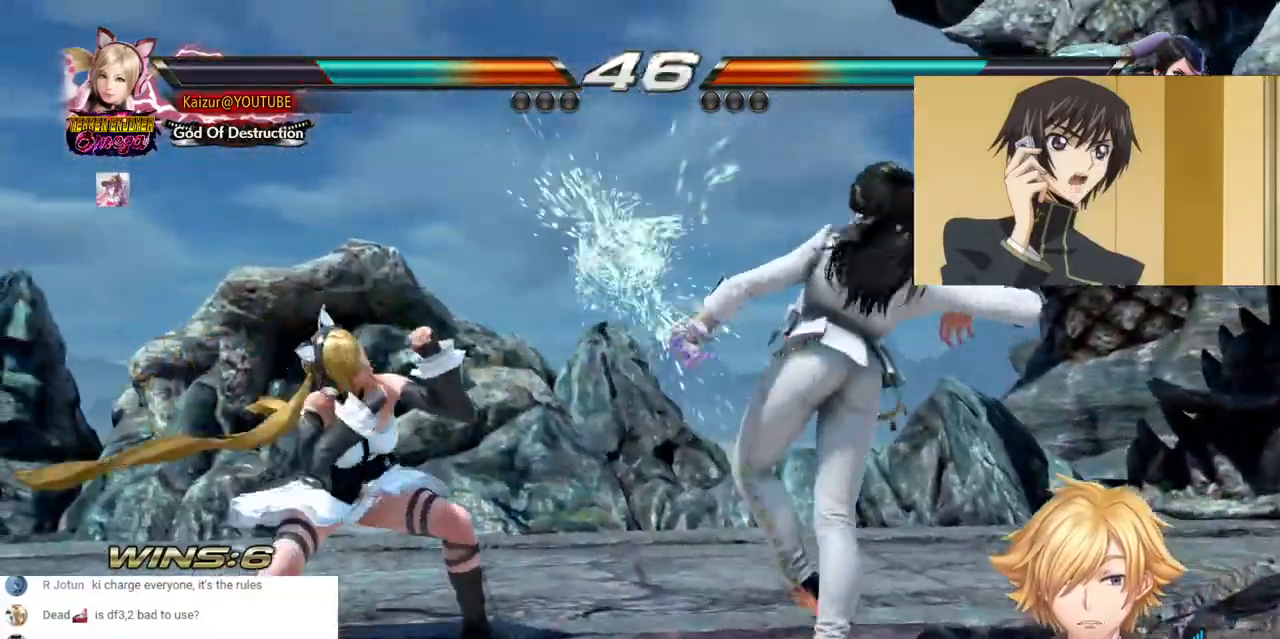
Gameplay with a controller (PlayStation layout); each line is a JSON object with the inputs held at the frame after it. "events" lists button and stick changes between this image and that frame as [ms after this image, input, new state], when the widget could be followed in between. Not read: DPAD_DOWN DPAD_UP L3 R3 SELECT TRIANGLE.
{"buttons": ["CROSS", "DPAD_LEFT"], "left_stick": "center", "right_stick": "center", "events": [[200, "CROSS", "down"]]}
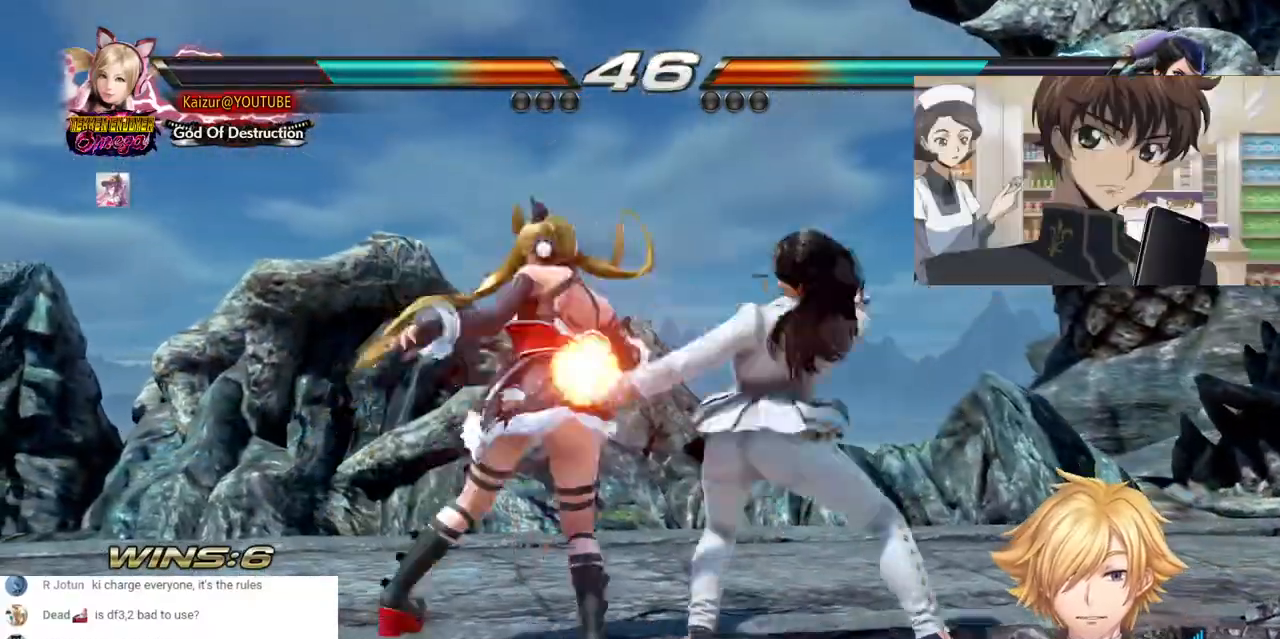
{"buttons": ["DPAD_LEFT"], "left_stick": "center", "right_stick": "center", "events": [[300, "CROSS", "up"], [383, "R1", "down"], [500, "R1", "up"]]}
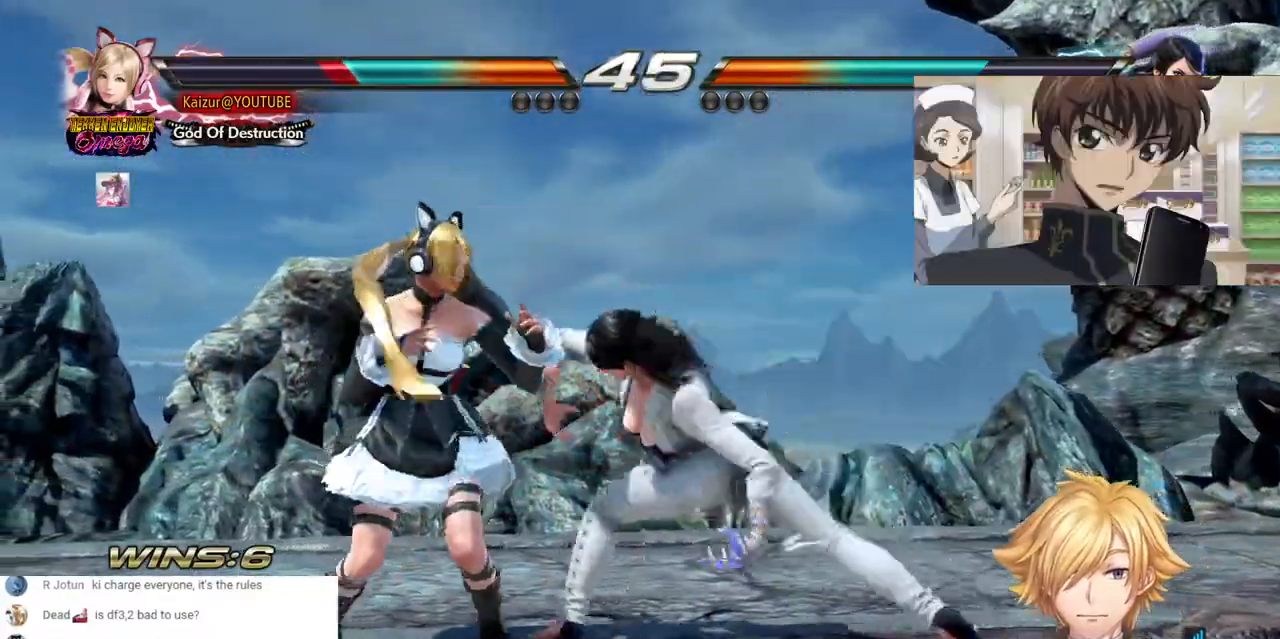
{"buttons": [], "left_stick": "center", "right_stick": "center", "events": [[50, "R1", "down"], [133, "R1", "up"], [233, "DPAD_LEFT", "up"]]}
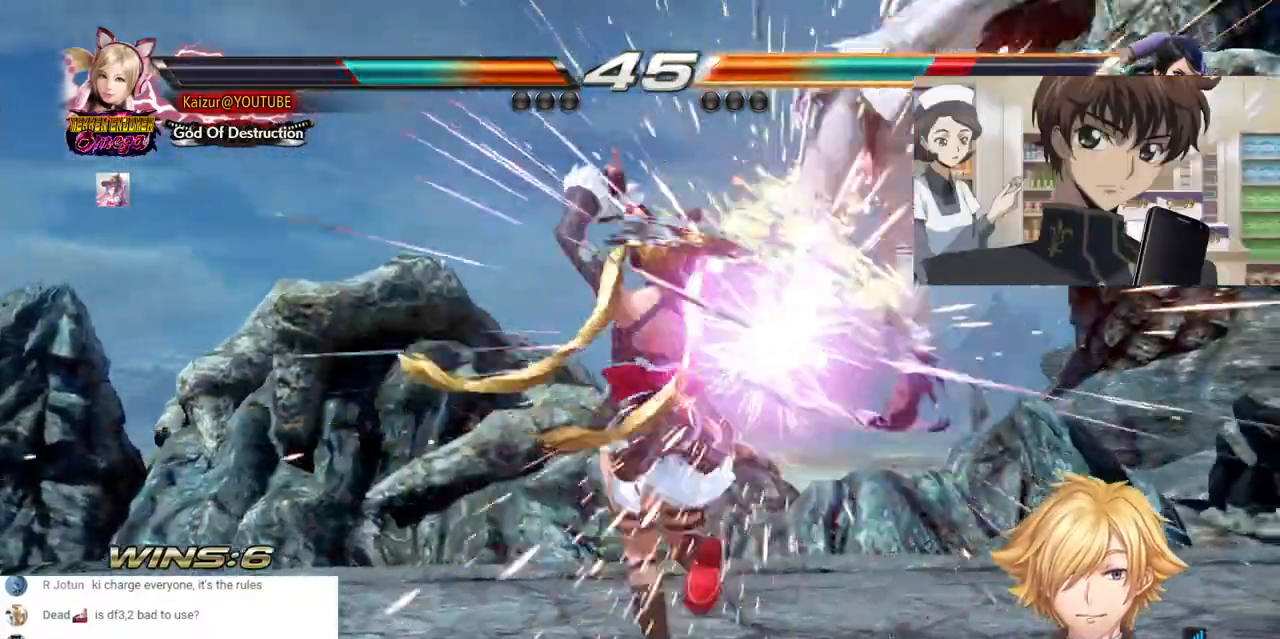
{"buttons": [], "left_stick": "center", "right_stick": "center", "events": [[350, "DPAD_RIGHT", "down"], [467, "DPAD_RIGHT", "up"]]}
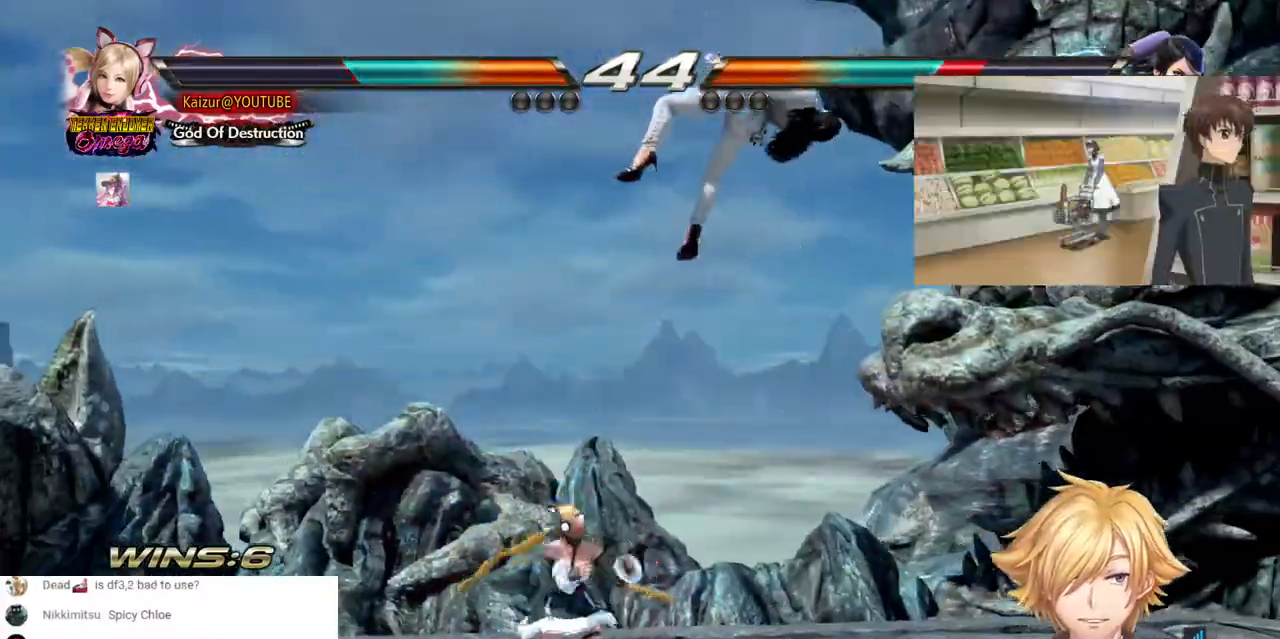
{"buttons": [], "left_stick": "center", "right_stick": "center", "events": [[150, "DPAD_RIGHT", "down"], [317, "DPAD_RIGHT", "up"], [367, "CIRCLE", "down"], [483, "CIRCLE", "up"]]}
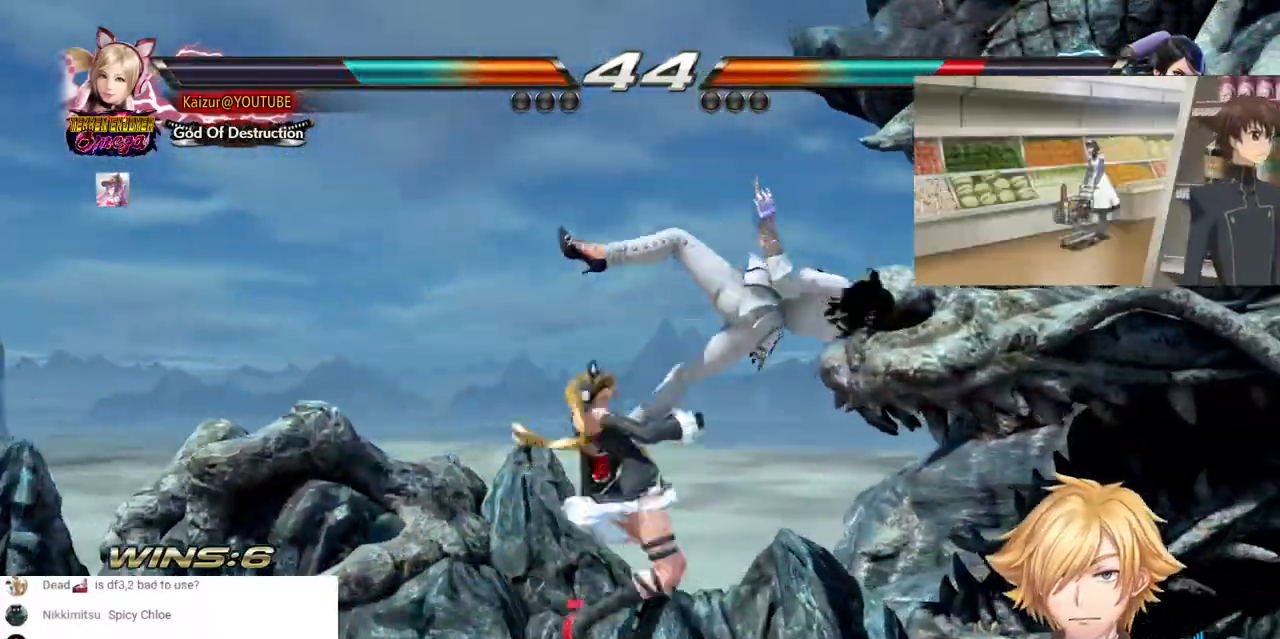
{"buttons": ["DPAD_RIGHT"], "left_stick": "center", "right_stick": "center", "events": [[367, "DPAD_RIGHT", "down"]]}
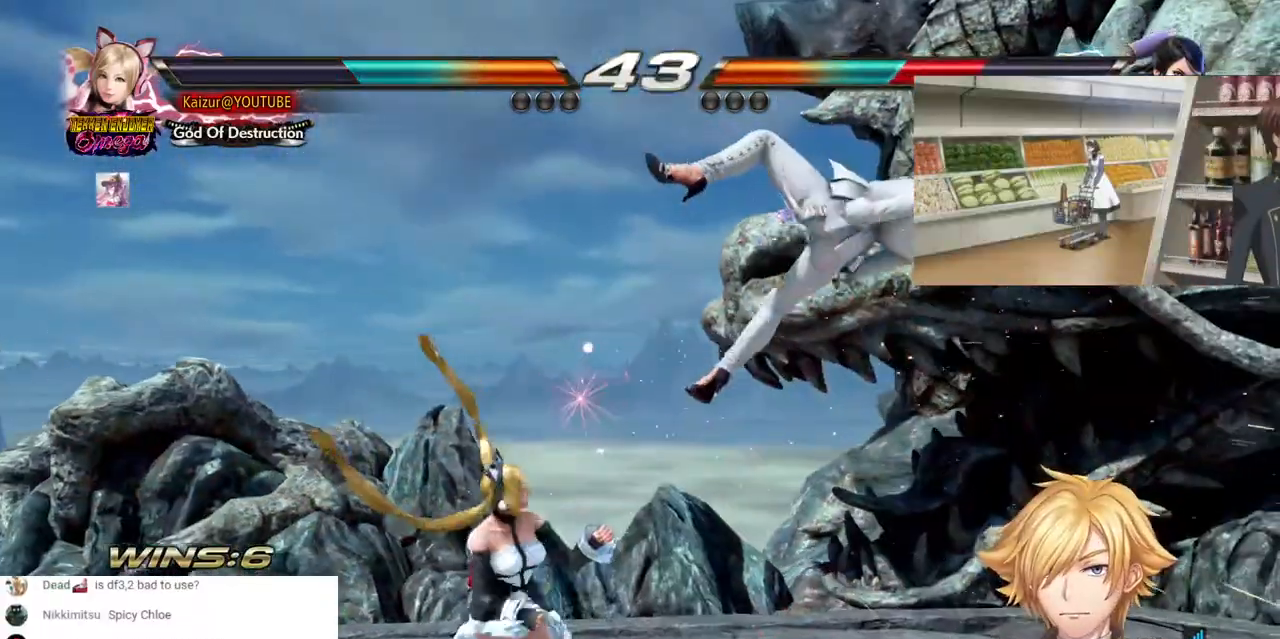
{"buttons": ["CROSS", "SQUARE"], "left_stick": "center", "right_stick": "center", "events": [[50, "DPAD_RIGHT", "up"], [83, "CIRCLE", "down"], [167, "CIRCLE", "up"], [217, "CIRCLE", "down"], [300, "CIRCLE", "up"], [350, "CROSS", "down"], [500, "SQUARE", "down"]]}
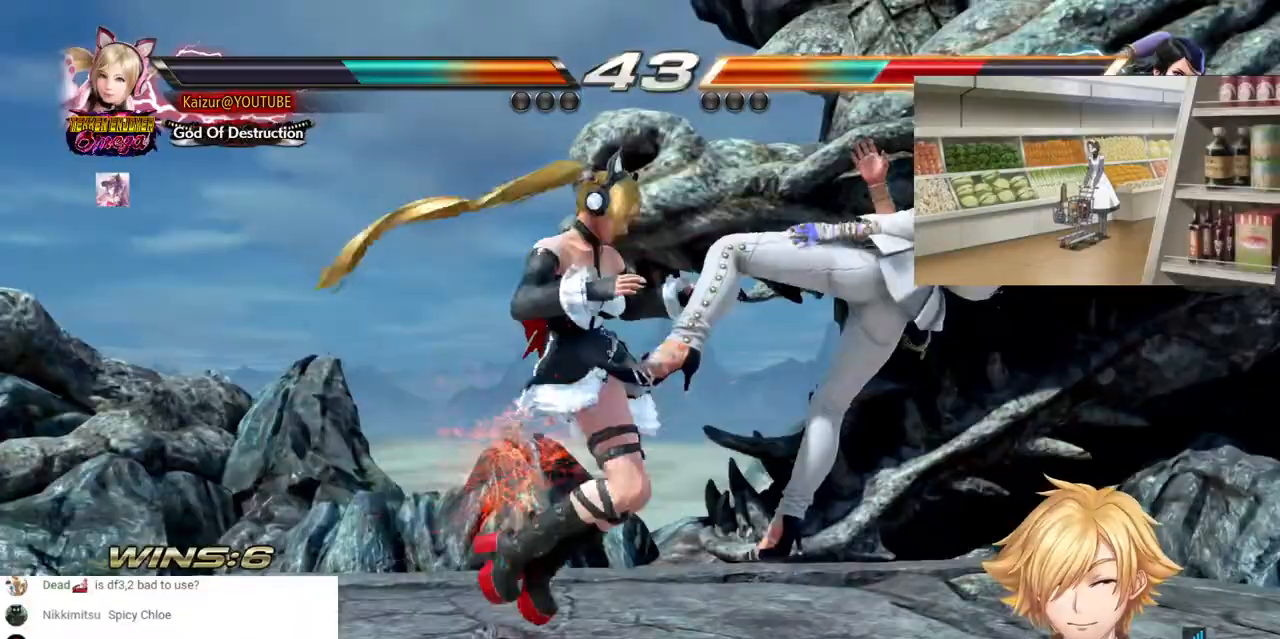
{"buttons": ["CROSS"], "left_stick": "center", "right_stick": "center", "events": [[117, "SQUARE", "up"], [300, "SQUARE", "down"], [367, "SQUARE", "up"]]}